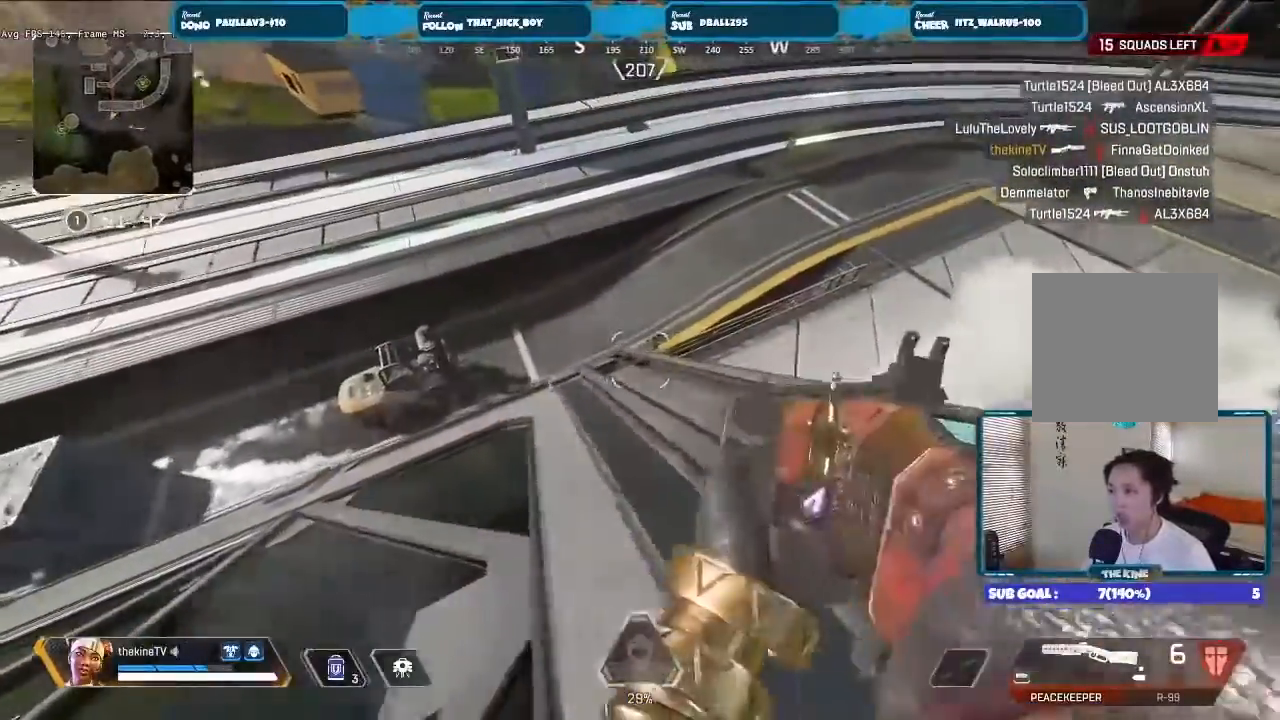
Gameplay with a controller (Xbox layout); each line is a JSON object with the inputs held at the frame after it. "events" lists button and stick changes between this image and that frame as [ms after this image, input, new state], when the widget could be followed in between.
{"buttons": ["L2"], "left_stick": "right", "right_stick": "up-right", "events": [[67, "L2", "down"], [333, "right_stick", "up-right"]]}
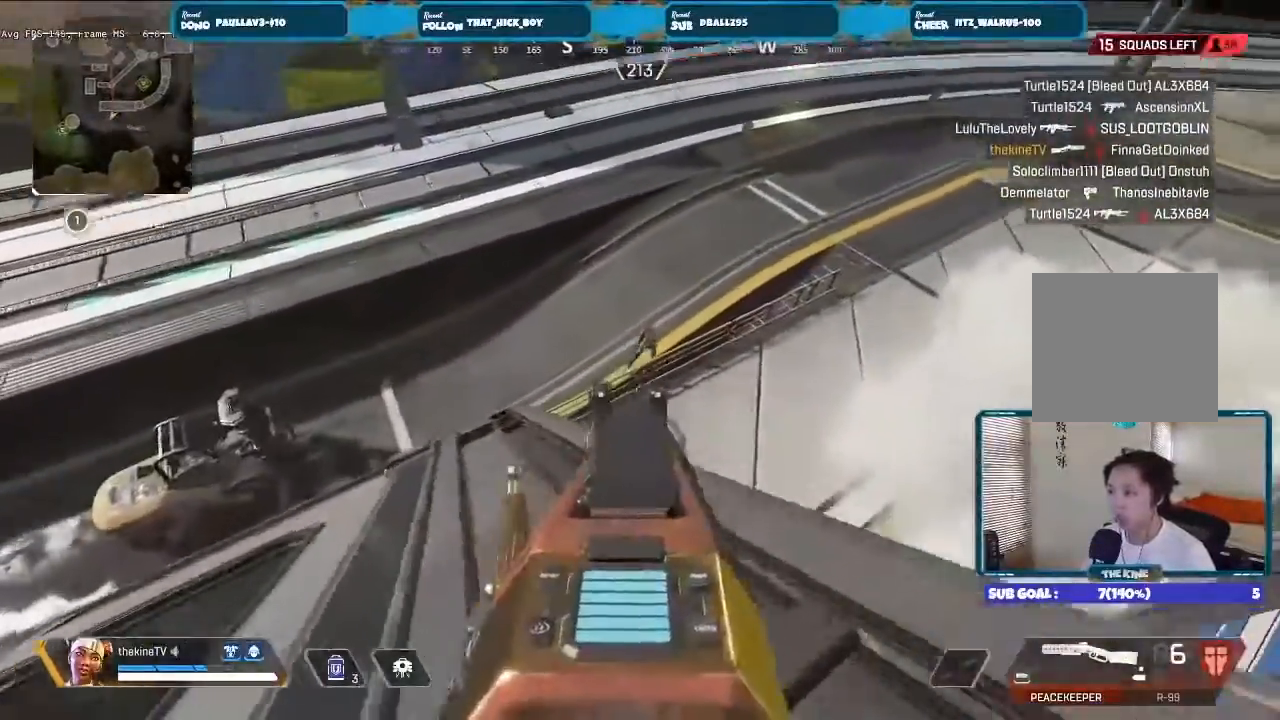
{"buttons": ["Y", "R3"], "left_stick": "left", "right_stick": "center", "events": [[100, "left_stick", "up-right"], [233, "R2", "down"], [300, "L3", "down"], [300, "right_stick", "center"], [367, "L2", "up"], [367, "L3", "up"], [367, "R2", "up"], [367, "left_stick", "left"], [433, "Y", "down"], [467, "R3", "down"]]}
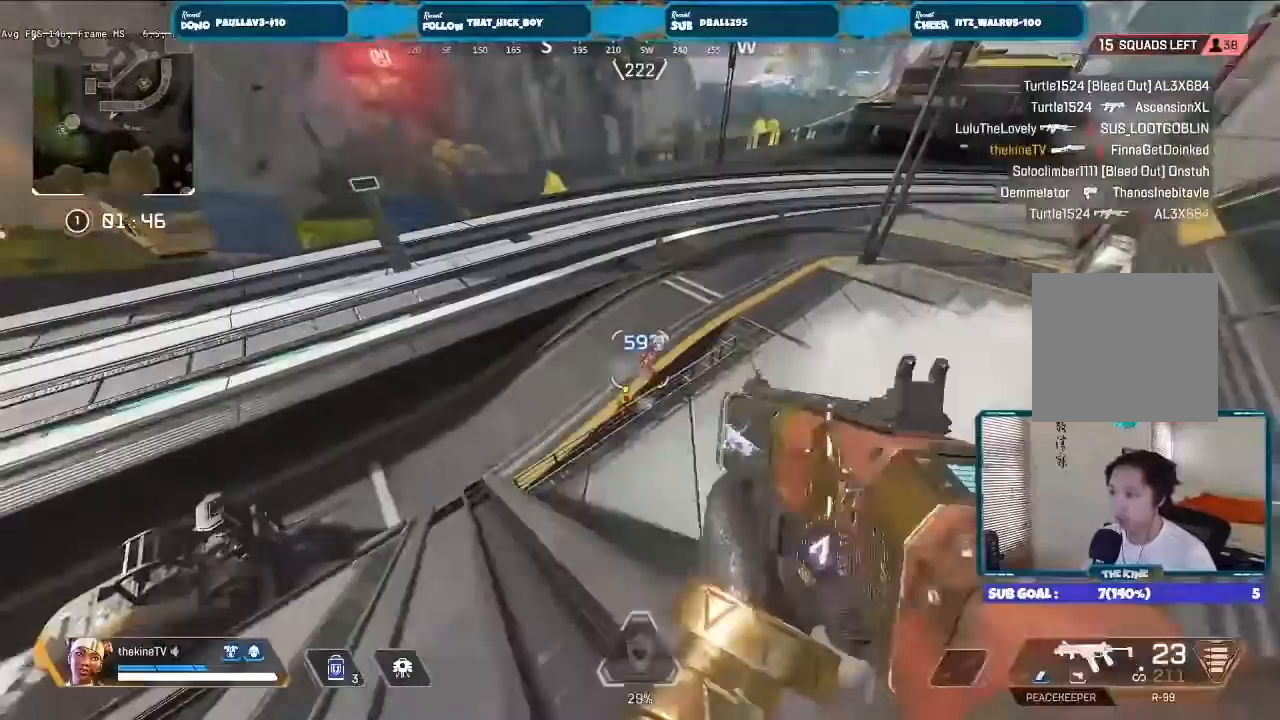
{"buttons": [], "left_stick": "left", "right_stick": "center", "events": [[33, "Y", "up"], [200, "left_stick", "center"], [200, "right_stick", "right"], [300, "R3", "up"], [300, "left_stick", "right"], [300, "right_stick", "center"], [433, "left_stick", "left"]]}
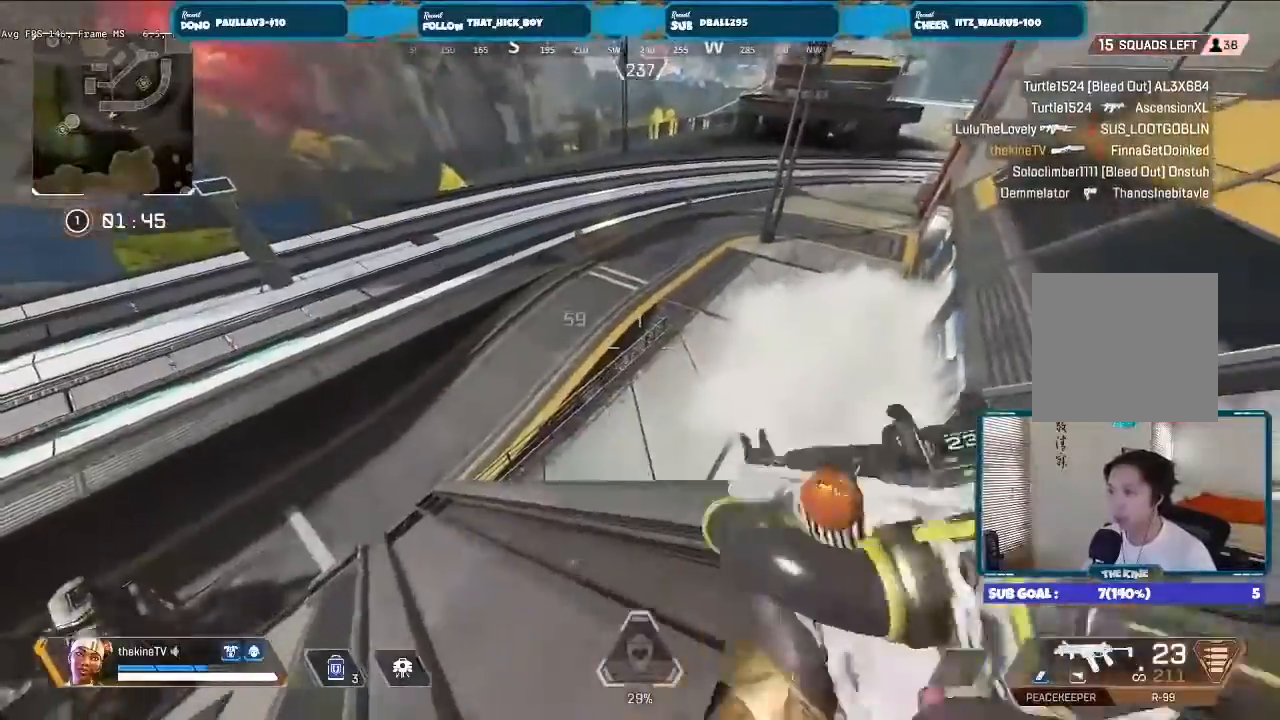
{"buttons": ["L2"], "left_stick": "center", "right_stick": "center", "events": [[33, "L2", "down"], [33, "left_stick", "center"], [167, "left_stick", "up-right"], [267, "left_stick", "center"], [333, "left_stick", "left"], [500, "left_stick", "center"]]}
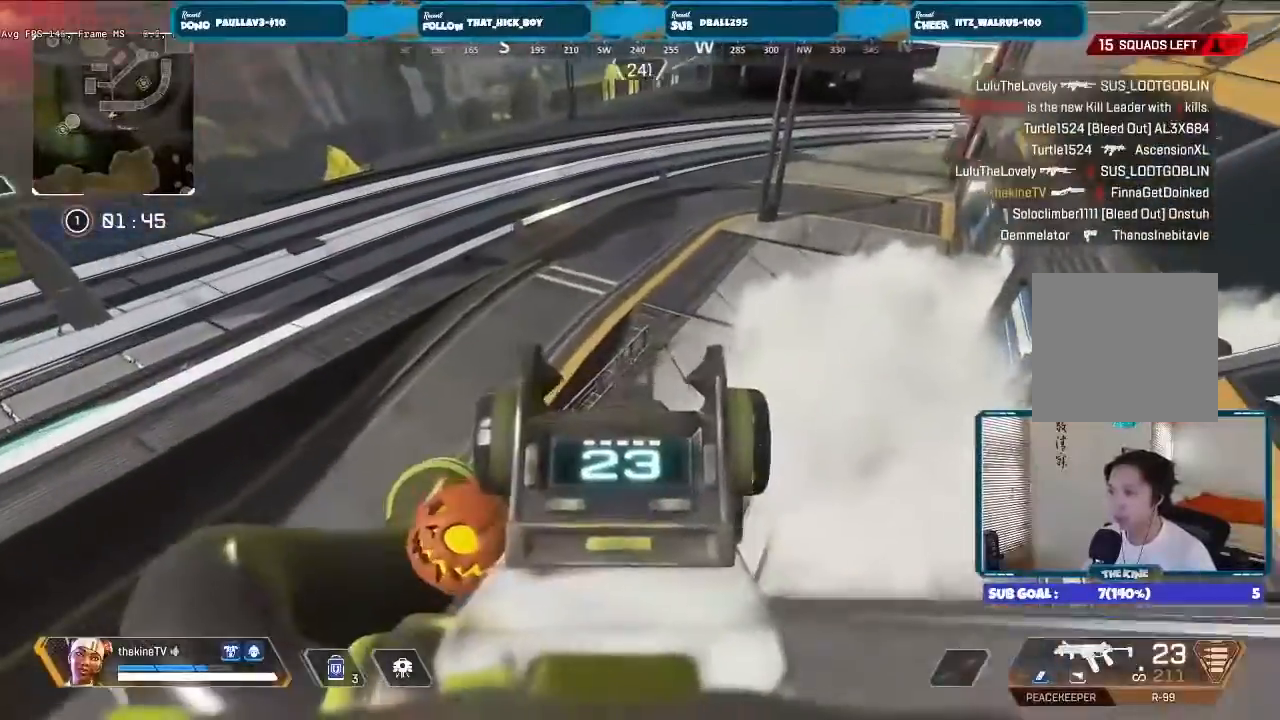
{"buttons": ["L2", "R2"], "left_stick": "right", "right_stick": "center", "events": [[200, "left_stick", "up-left"], [300, "R2", "down"], [300, "left_stick", "right"]]}
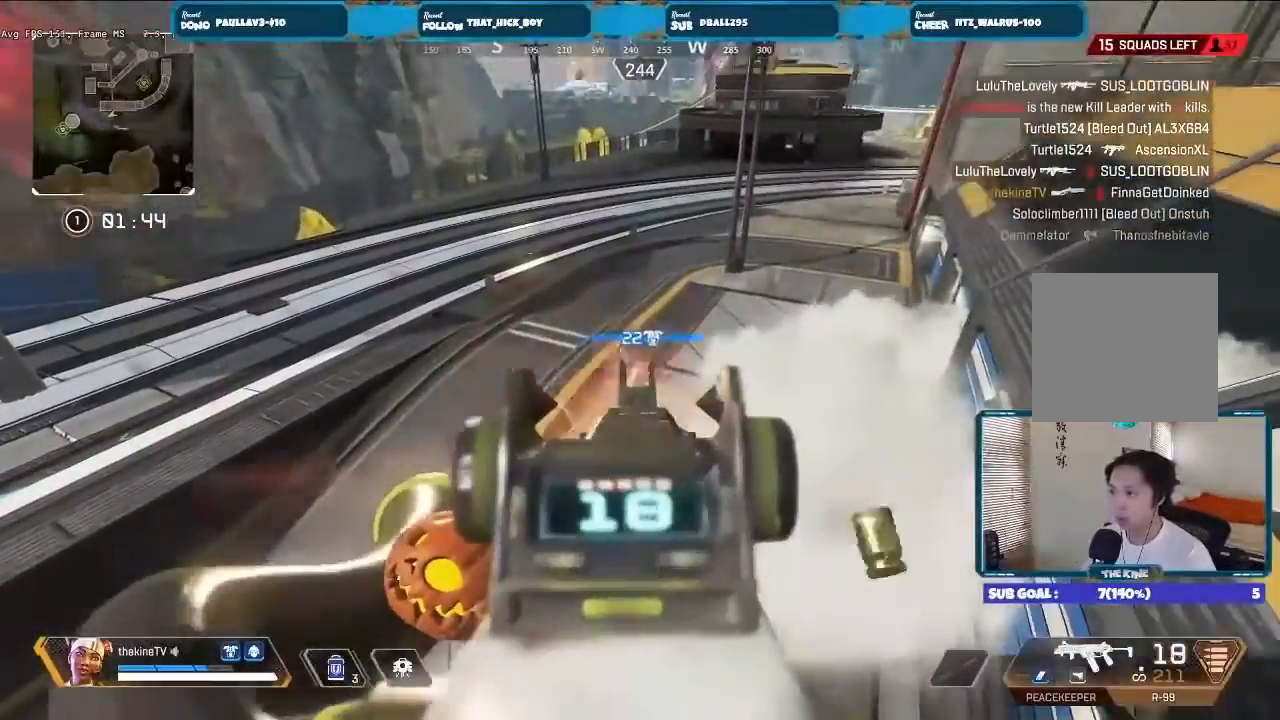
{"buttons": ["L2", "R2"], "left_stick": "down-left", "right_stick": "down", "events": [[67, "left_stick", "center"], [67, "right_stick", "down"], [133, "right_stick", "center"], [267, "left_stick", "down-right"], [467, "left_stick", "down-left"], [467, "right_stick", "down"]]}
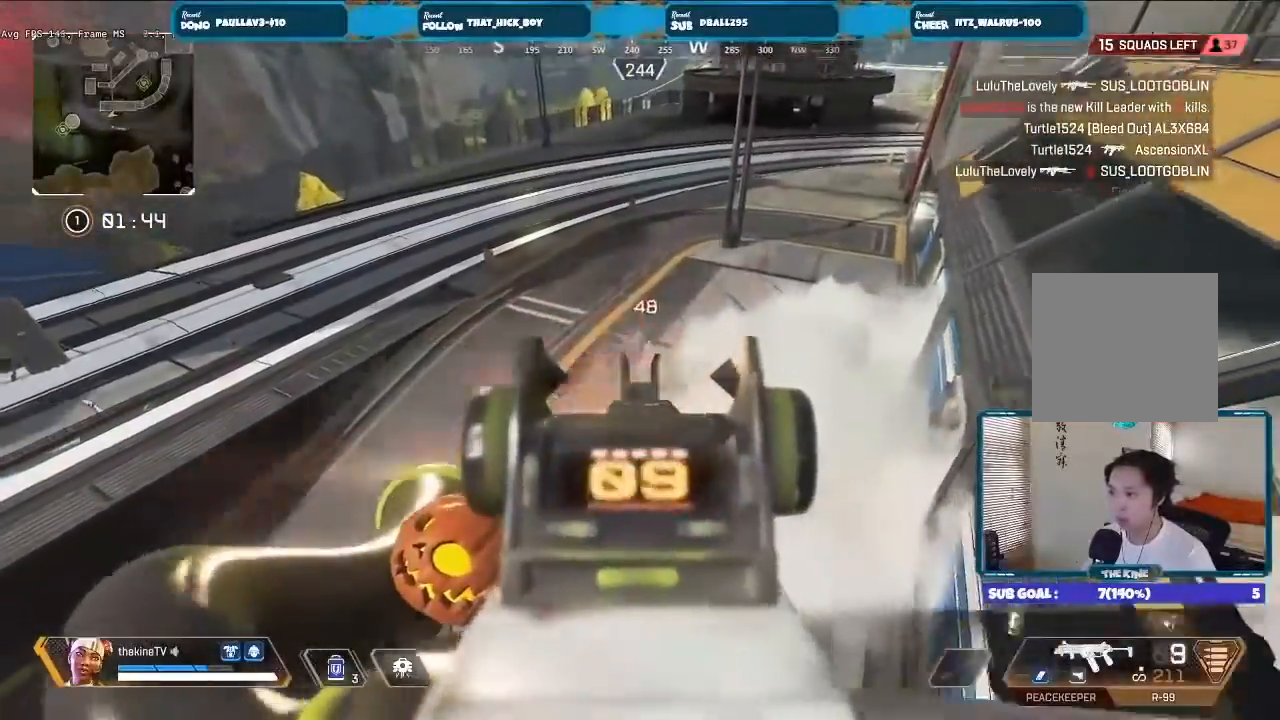
{"buttons": ["L2", "R2"], "left_stick": "up-right", "right_stick": "center", "events": [[267, "left_stick", "center"], [267, "right_stick", "up-right"], [367, "left_stick", "up-right"], [367, "right_stick", "center"]]}
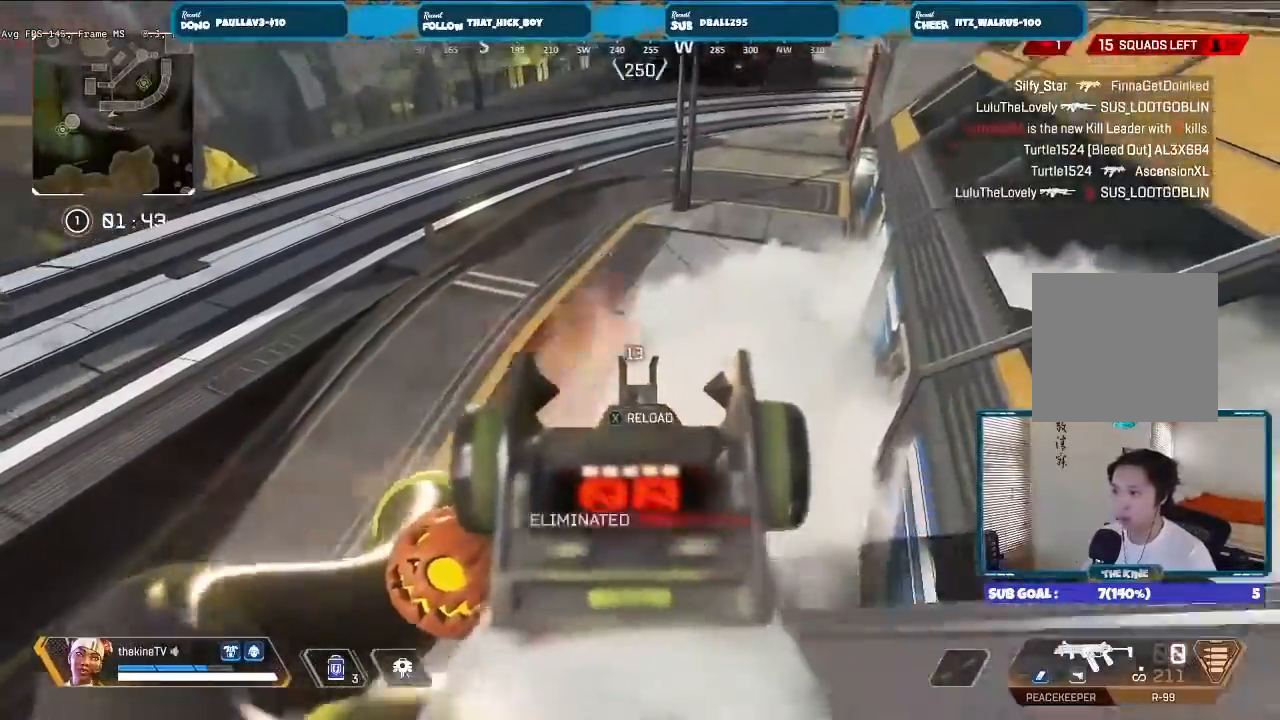
{"buttons": [], "left_stick": "up", "right_stick": "down", "events": [[67, "L2", "up"], [67, "R2", "up"], [67, "left_stick", "right"], [100, "Y", "down"], [167, "Y", "up"], [200, "left_stick", "up-left"], [267, "left_stick", "up"], [333, "L3", "down"], [333, "right_stick", "down"], [400, "right_stick", "center"], [467, "L3", "up"], [500, "right_stick", "down"]]}
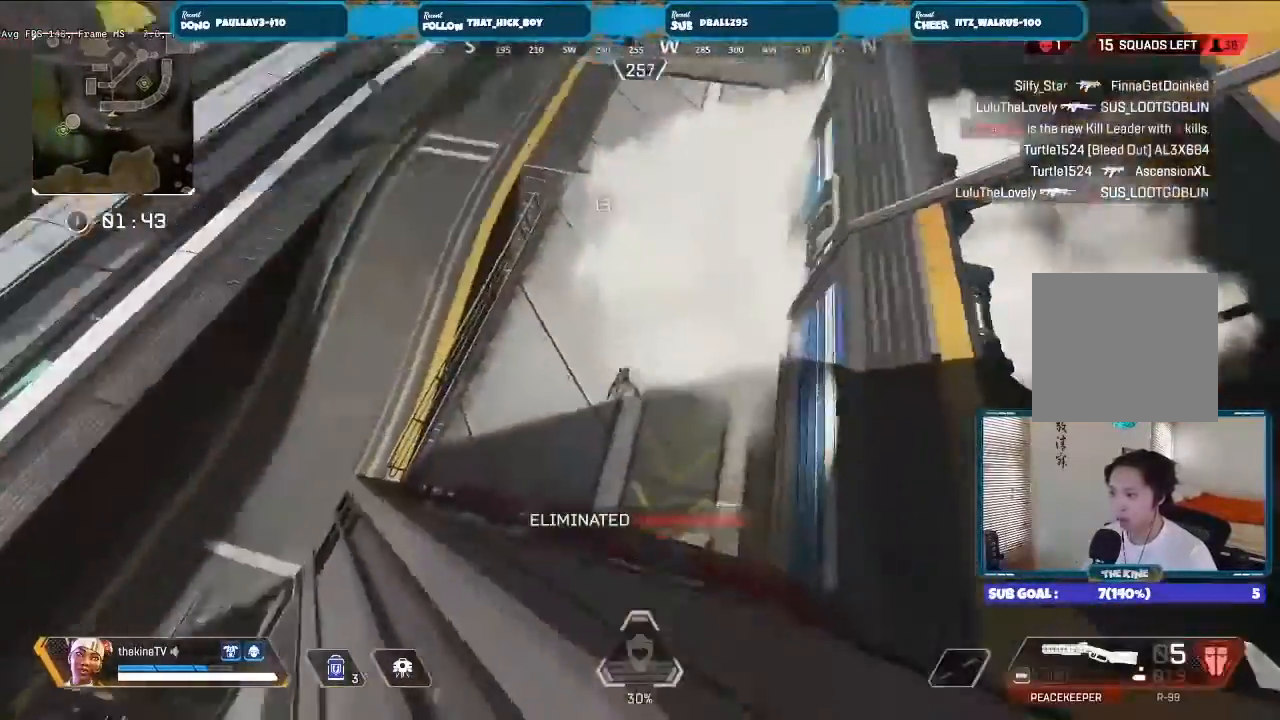
{"buttons": ["L3"], "left_stick": "up", "right_stick": "left", "events": [[100, "right_stick", "left"], [167, "left_stick", "down-right"], [233, "left_stick", "down-left"], [400, "left_stick", "up-left"], [400, "right_stick", "center"], [500, "L3", "down"], [500, "left_stick", "up"], [500, "right_stick", "left"]]}
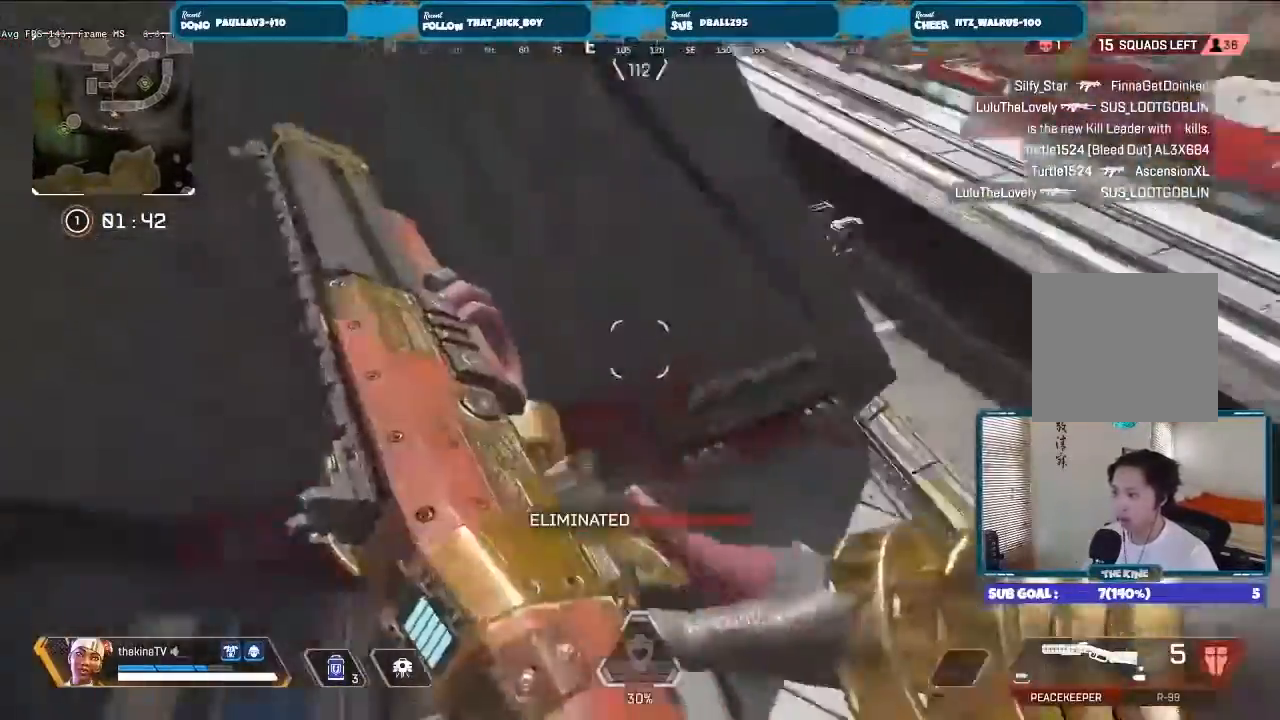
{"buttons": [], "left_stick": "up-left", "right_stick": "up", "events": [[133, "L3", "up"], [133, "right_stick", "up"], [267, "L3", "down"], [333, "L3", "up"], [467, "left_stick", "up-left"]]}
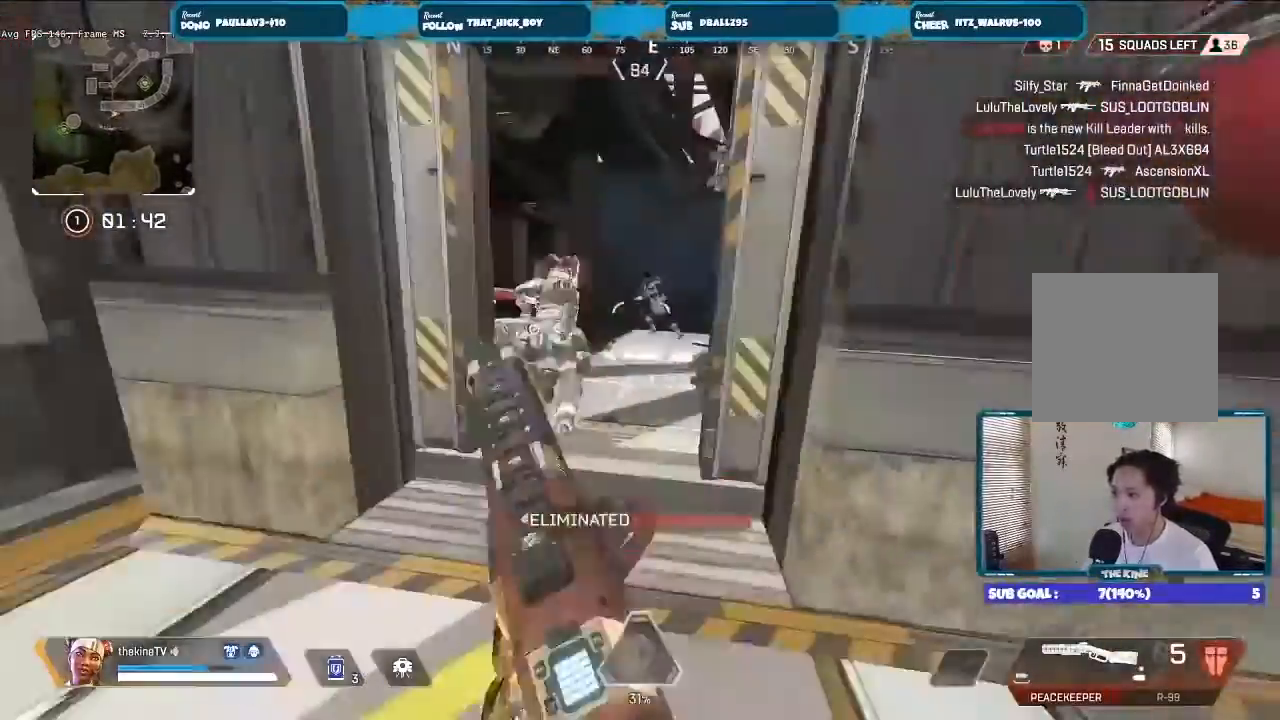
{"buttons": ["L2", "R2"], "left_stick": "right", "right_stick": "down-left", "events": [[33, "right_stick", "center"], [200, "L2", "down"], [400, "right_stick", "down-left"], [467, "R2", "down"], [467, "left_stick", "right"]]}
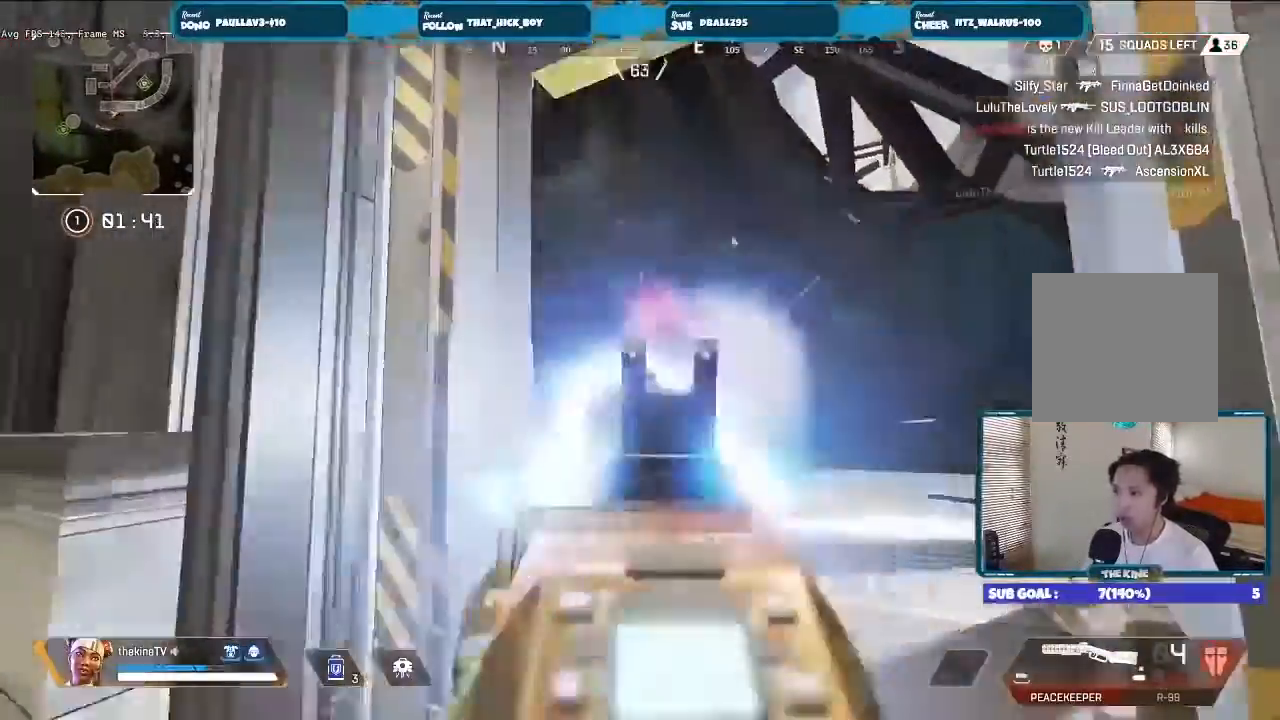
{"buttons": [], "left_stick": "right", "right_stick": "center", "events": [[33, "L2", "up"], [100, "R2", "up"], [167, "right_stick", "right"], [333, "right_stick", "down-left"], [467, "right_stick", "center"]]}
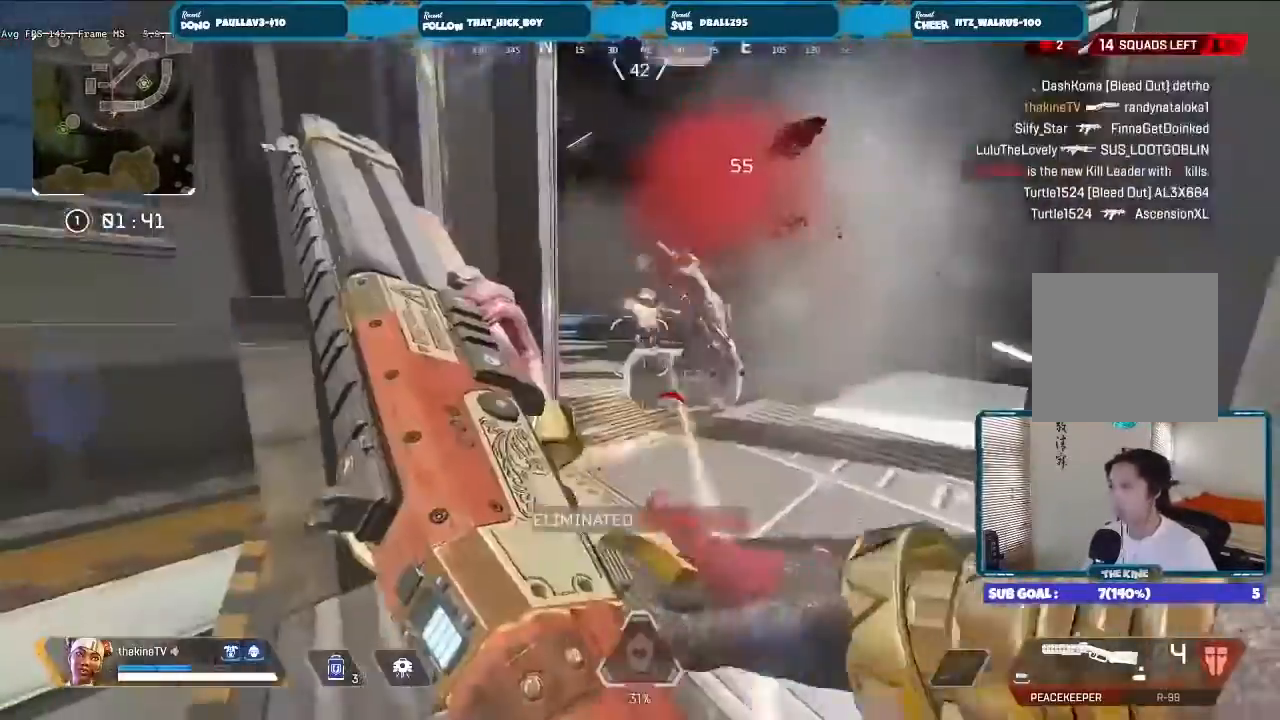
{"buttons": [], "left_stick": "right", "right_stick": "center", "events": [[100, "left_stick", "down-left"], [100, "right_stick", "right"], [200, "right_stick", "center"], [433, "left_stick", "right"]]}
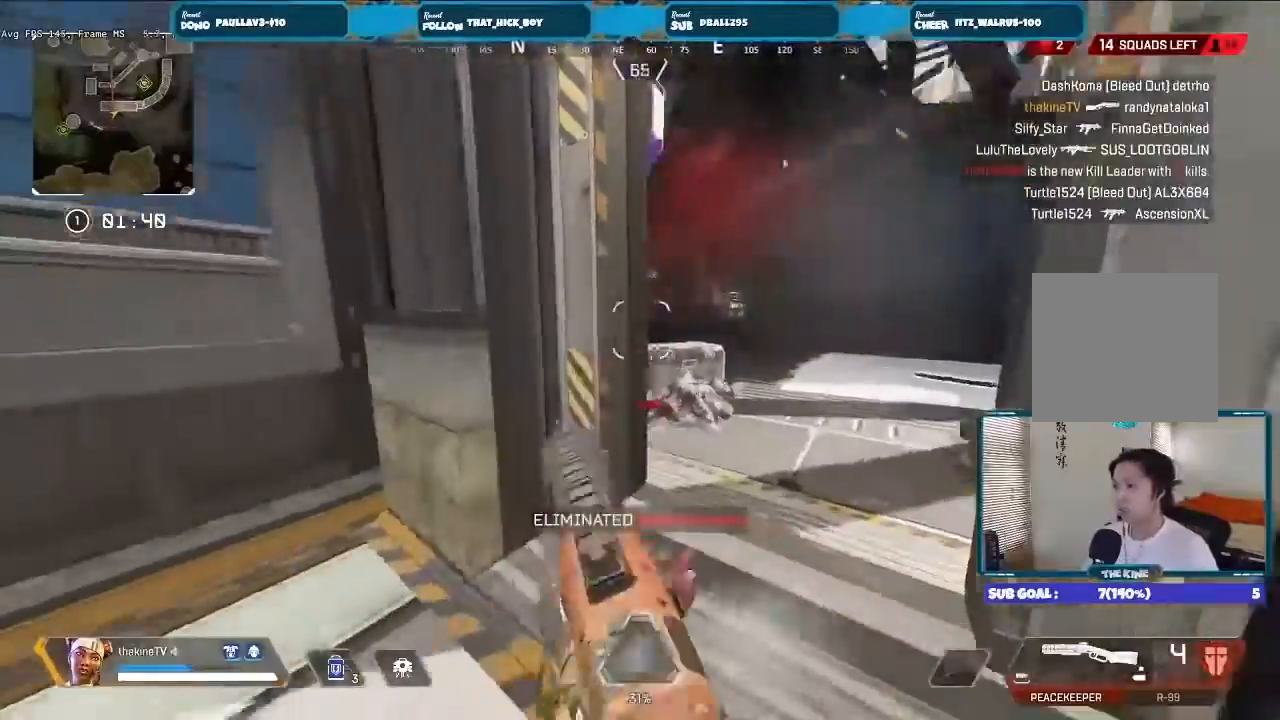
{"buttons": ["L2"], "left_stick": "up-right", "right_stick": "center", "events": [[100, "left_stick", "up"], [167, "L3", "down"], [300, "left_stick", "up-right"], [333, "L3", "up"], [500, "L2", "down"]]}
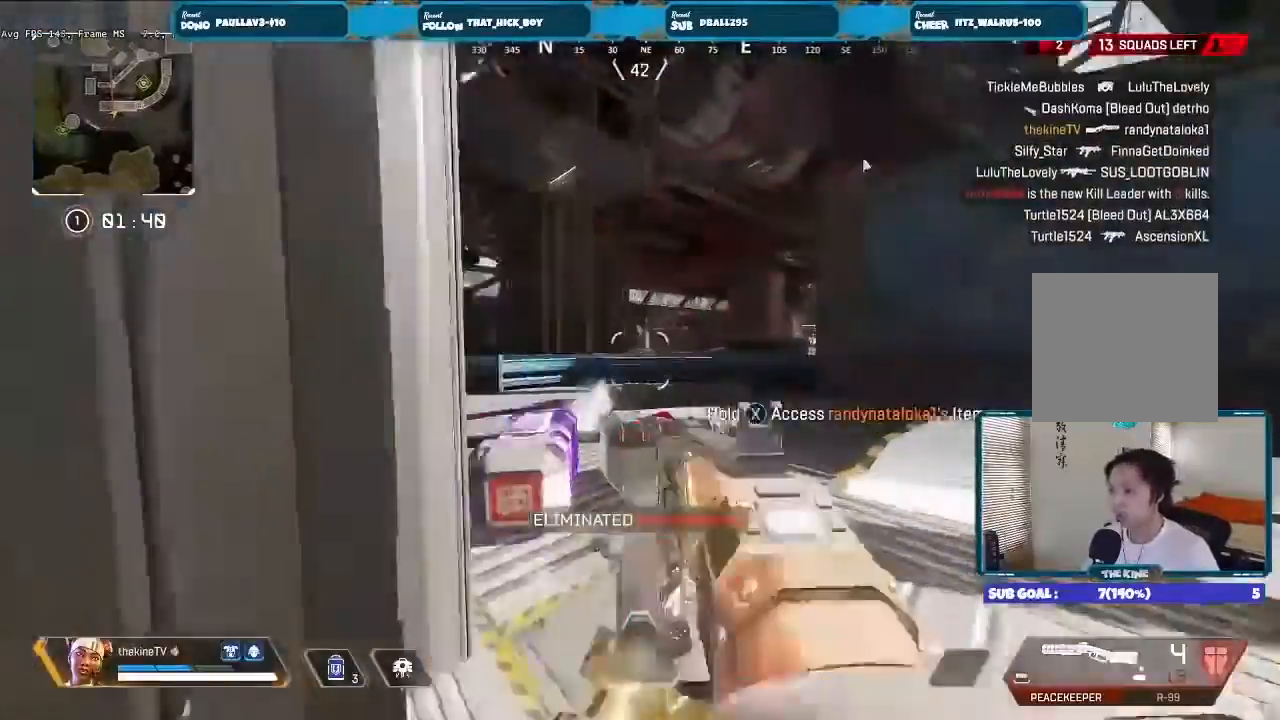
{"buttons": ["L3"], "left_stick": "up-left", "right_stick": "left", "events": [[233, "left_stick", "up-left"], [233, "right_stick", "left"], [300, "left_stick", "left"], [333, "L2", "up"], [367, "right_stick", "center"], [400, "left_stick", "up-left"], [433, "right_stick", "left"], [467, "L3", "down"]]}
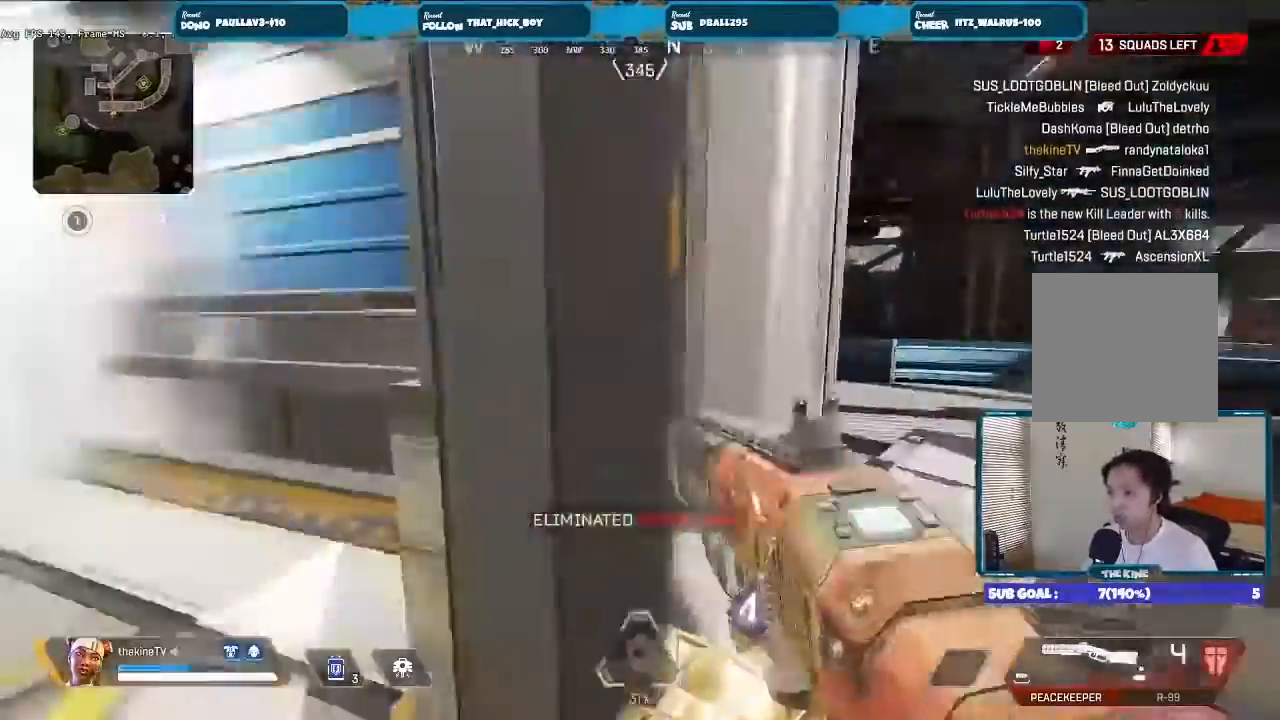
{"buttons": ["L3"], "left_stick": "up", "right_stick": "center", "events": [[67, "L3", "up"], [133, "right_stick", "center"], [167, "L3", "down"], [167, "left_stick", "up"], [300, "L3", "up"], [300, "right_stick", "left"], [433, "L3", "down"], [500, "right_stick", "center"]]}
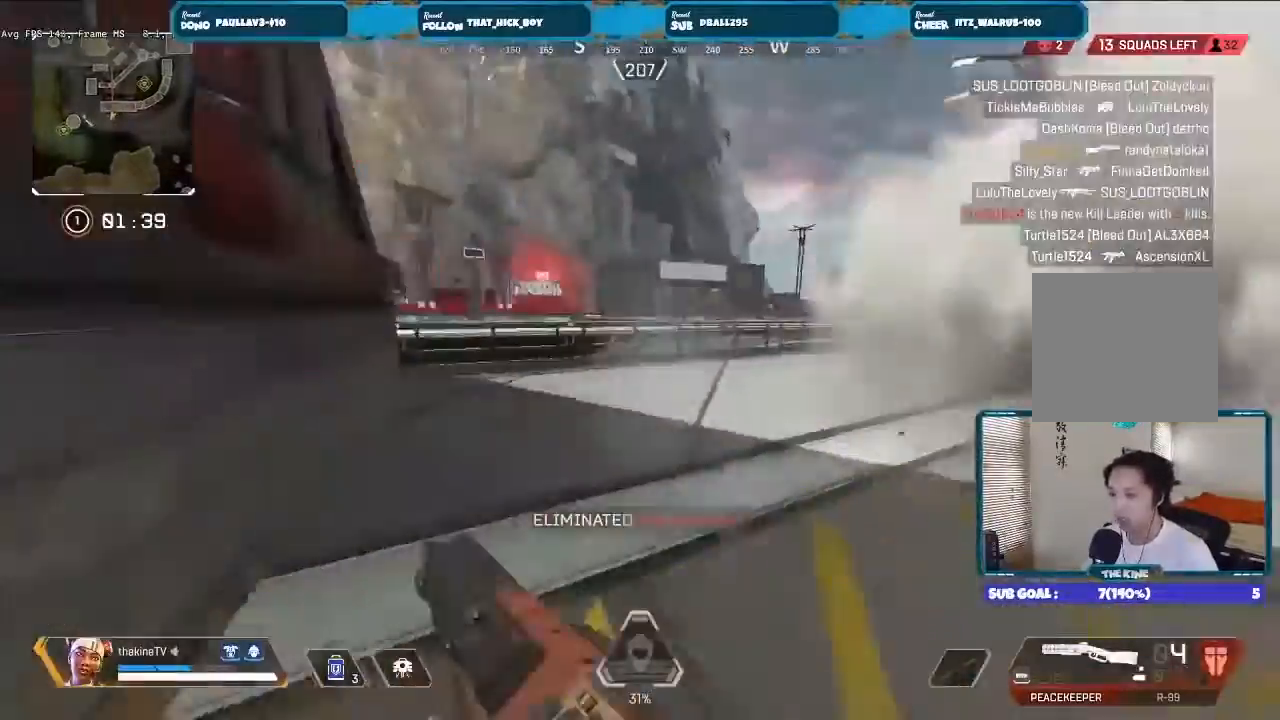
{"buttons": [], "left_stick": "up", "right_stick": "center", "events": [[67, "L3", "up"], [67, "right_stick", "left"], [167, "L3", "down"], [267, "L3", "up"], [467, "right_stick", "center"]]}
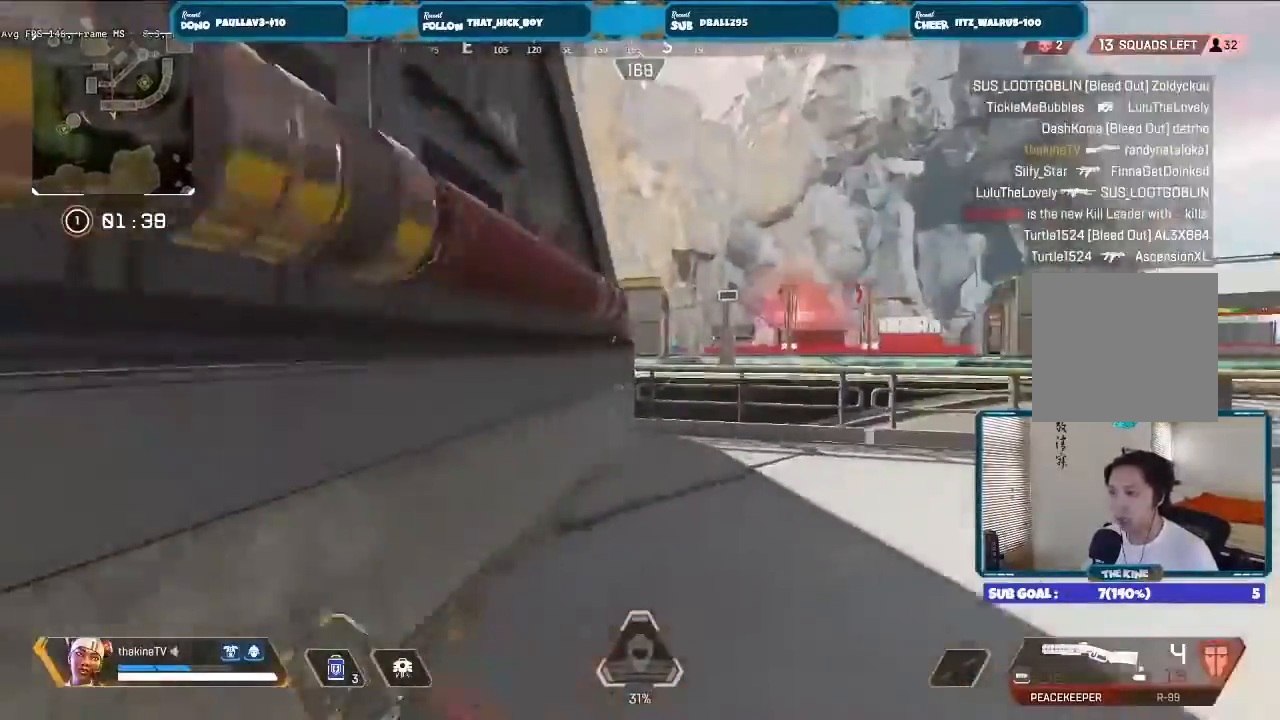
{"buttons": [], "left_stick": "up", "right_stick": "left", "events": [[100, "right_stick", "left"]]}
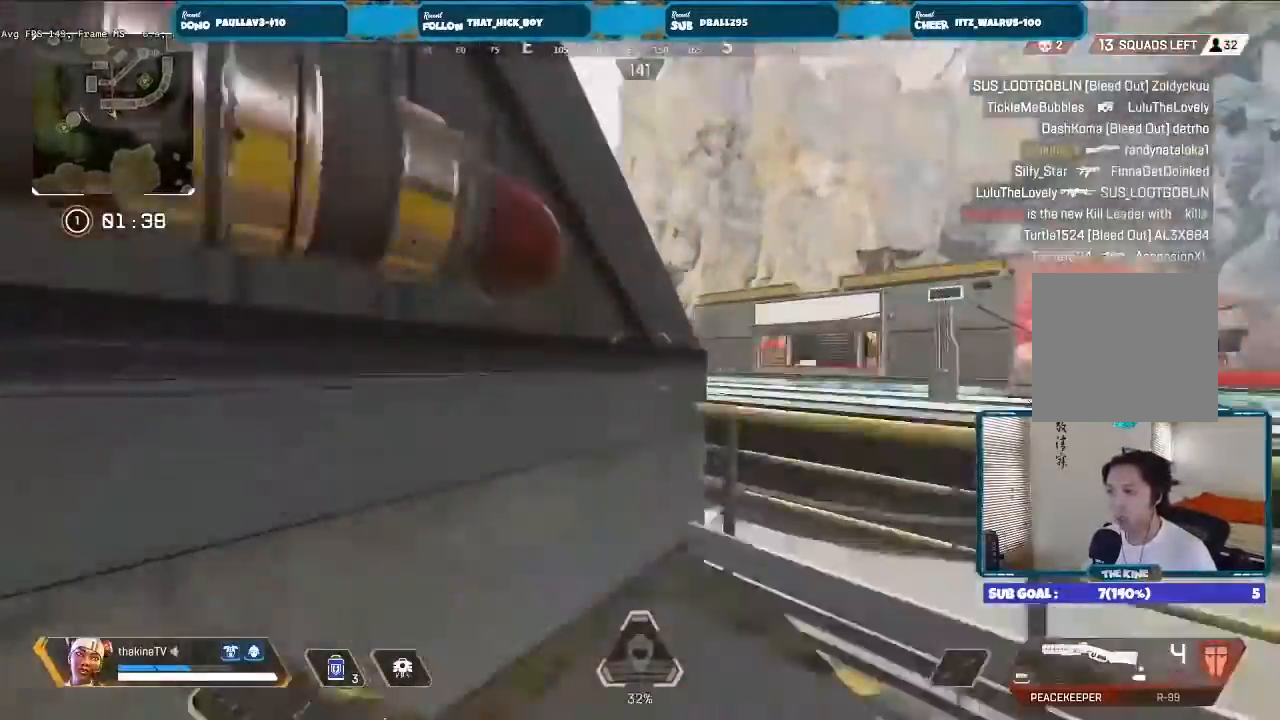
{"buttons": ["A"], "left_stick": "up", "right_stick": "down-left", "events": [[33, "right_stick", "center"], [133, "A", "down"], [467, "right_stick", "down-left"]]}
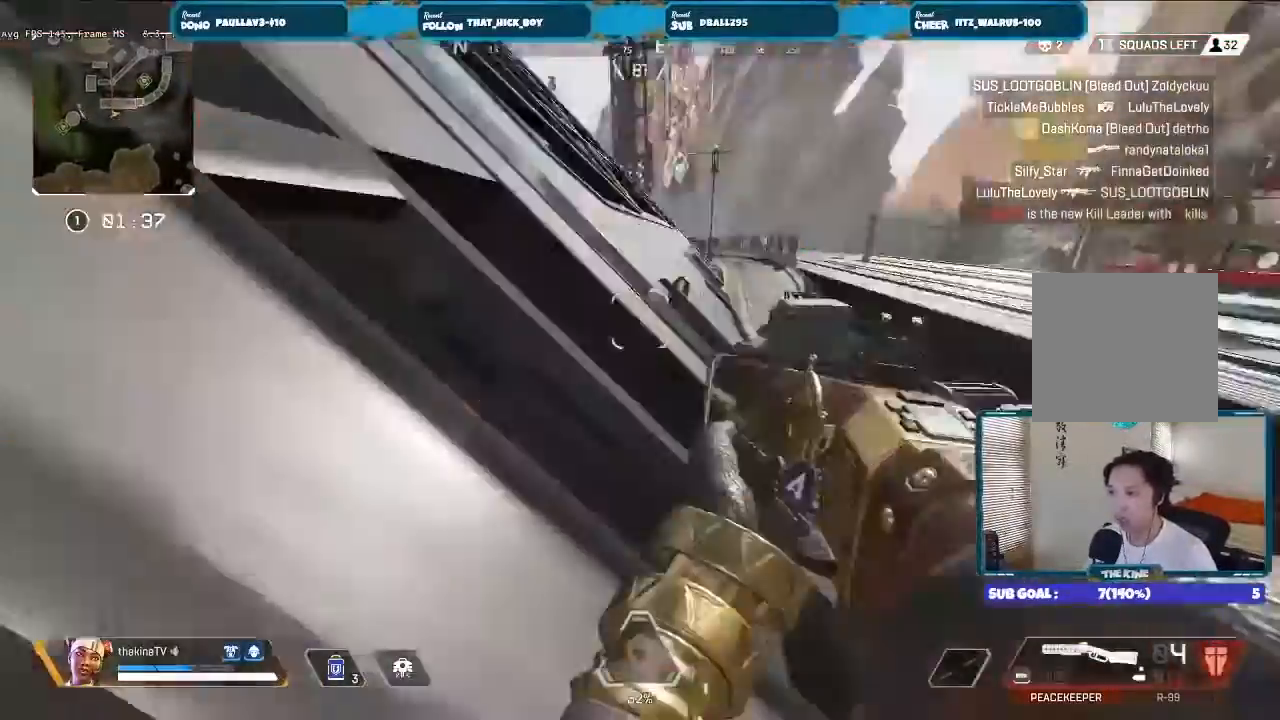
{"buttons": [], "left_stick": "up", "right_stick": "center", "events": [[33, "L3", "down"], [100, "right_stick", "up-left"], [200, "A", "up"], [233, "L3", "up"], [233, "right_stick", "center"], [267, "Y", "down"], [300, "L3", "down"], [300, "Y", "up"], [433, "L3", "up"]]}
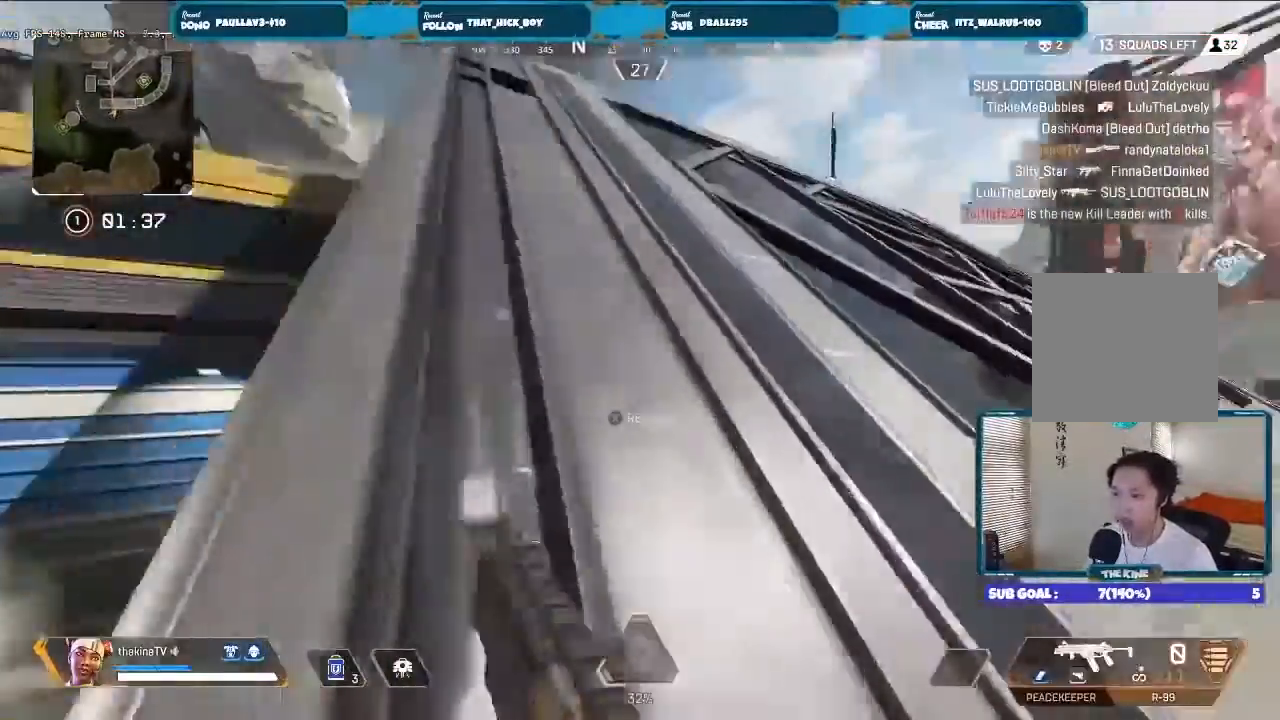
{"buttons": ["X"], "left_stick": "up", "right_stick": "center", "events": [[133, "X", "down"], [167, "L3", "down"], [200, "X", "up"], [233, "X", "down"], [300, "L3", "up"], [300, "X", "up"], [367, "X", "down"]]}
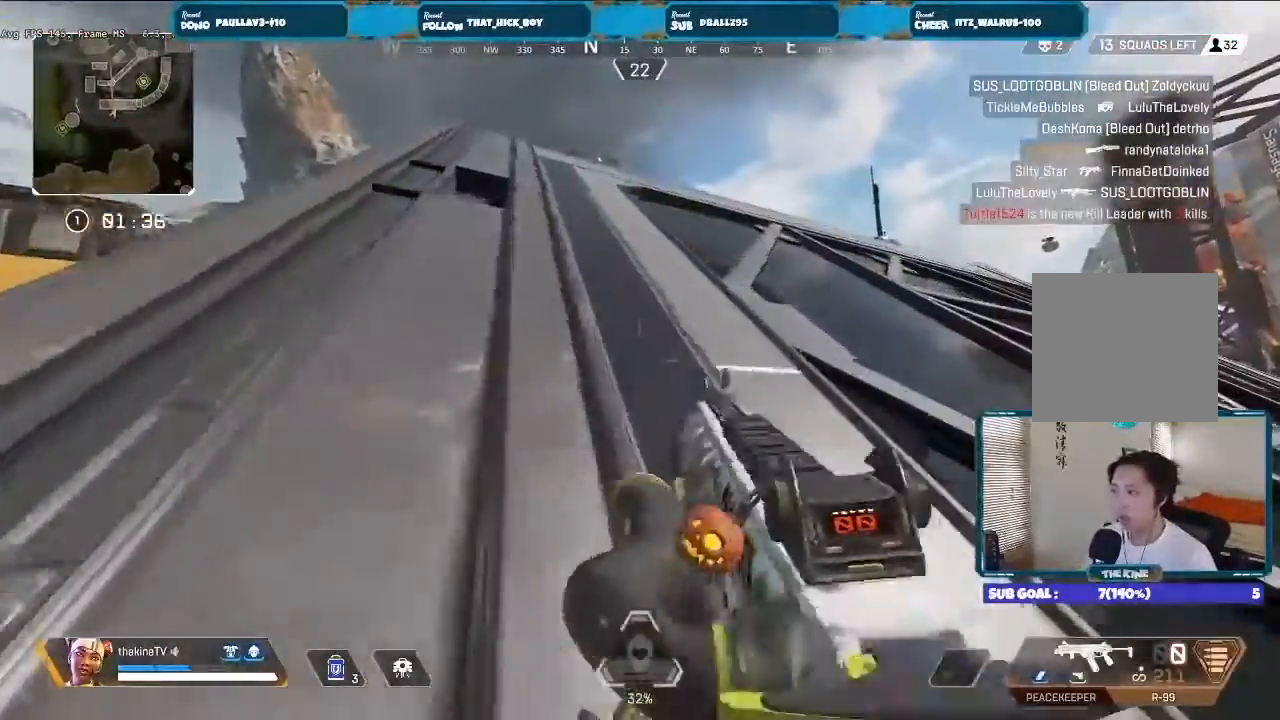
{"buttons": [], "left_stick": "up", "right_stick": "center", "events": [[33, "X", "up"], [167, "L3", "down"], [267, "L3", "up"], [367, "L3", "down"], [467, "L3", "up"]]}
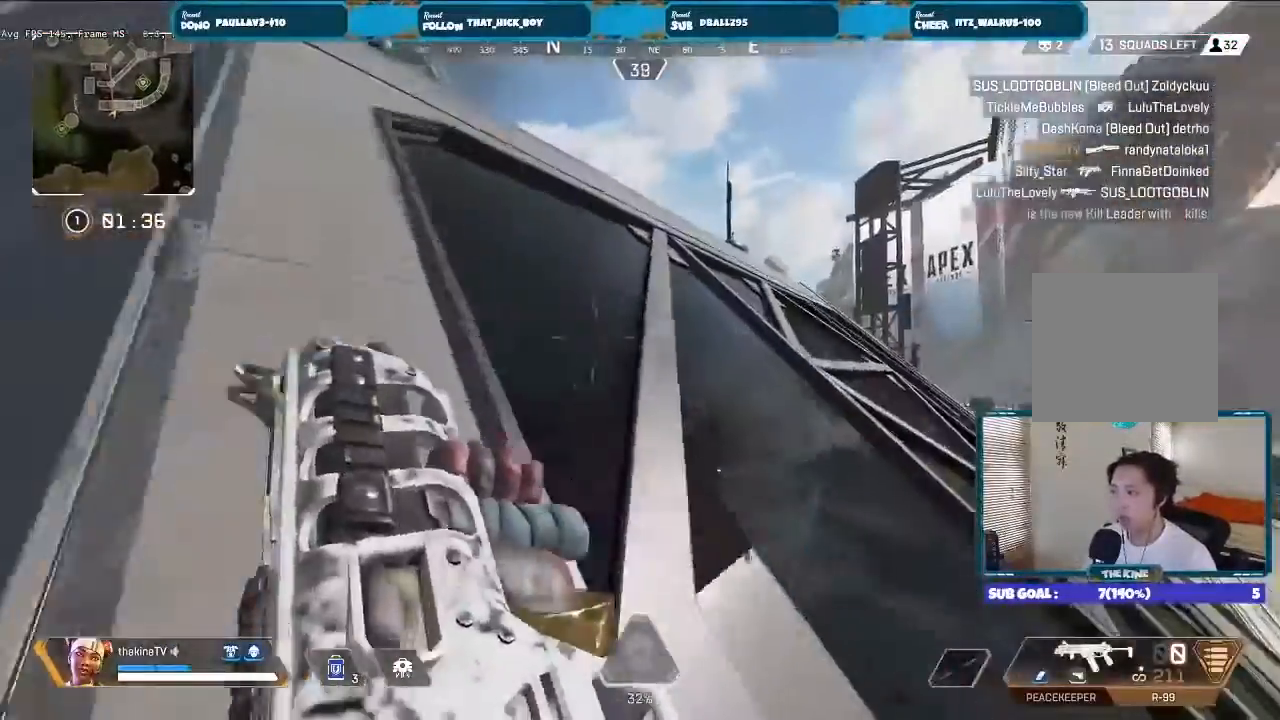
{"buttons": [], "left_stick": "up", "right_stick": "center", "events": []}
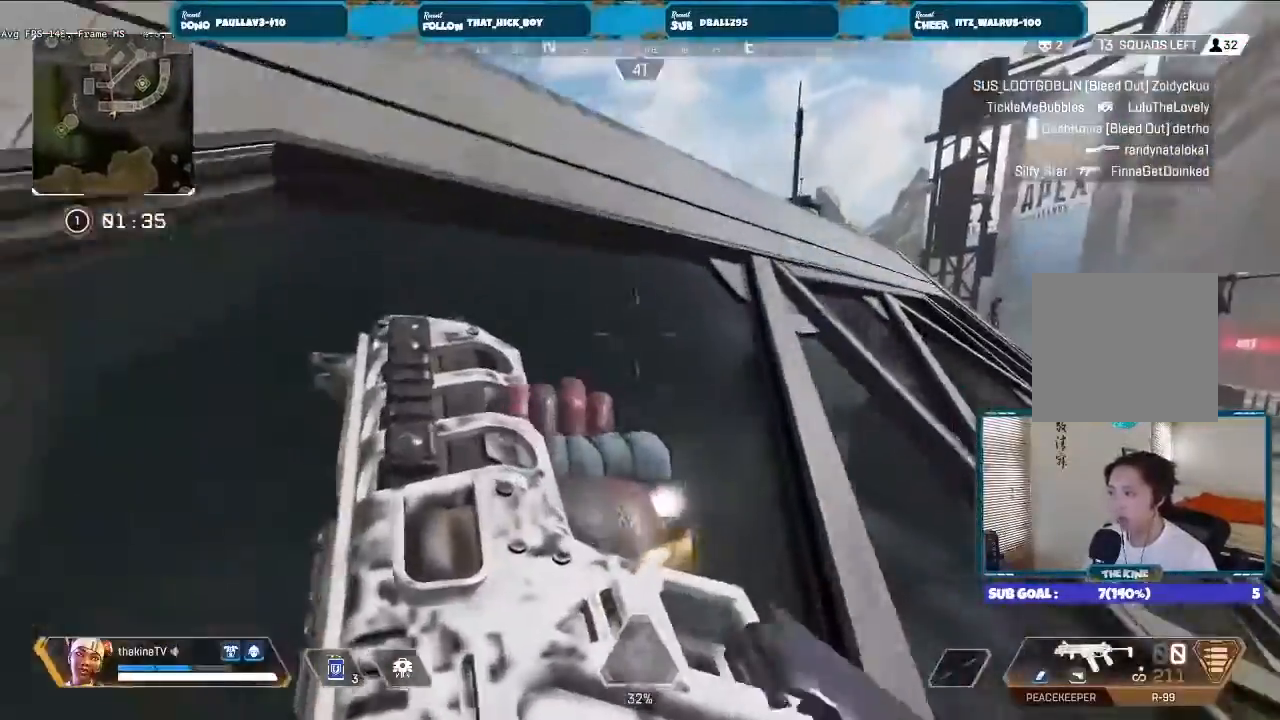
{"buttons": [], "left_stick": "up", "right_stick": "center", "events": [[200, "right_stick", "right"], [333, "right_stick", "center"]]}
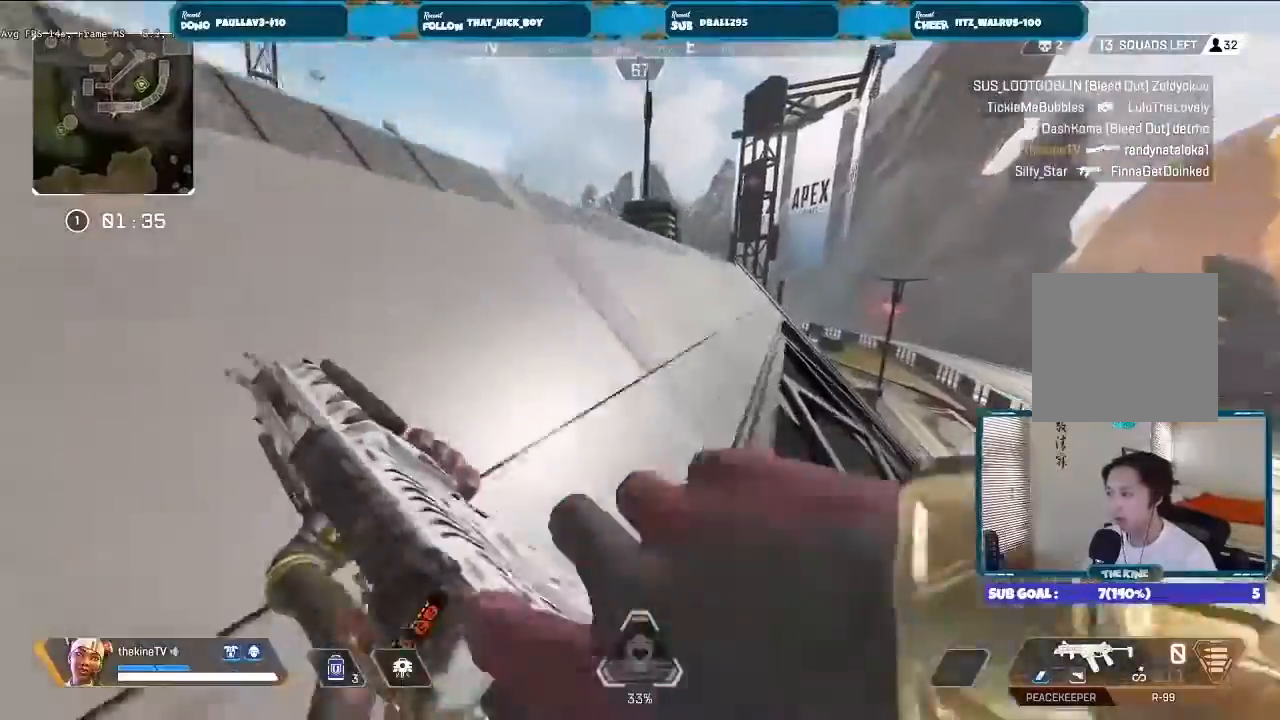
{"buttons": ["L3", "DPAD_UP"], "left_stick": "up", "right_stick": "center", "events": [[67, "DPAD_UP", "down"], [67, "L3", "down"], [133, "L3", "up"], [233, "right_stick", "down-right"], [400, "DPAD_UP", "up"], [400, "L3", "down"], [467, "DPAD_UP", "down"], [467, "right_stick", "center"]]}
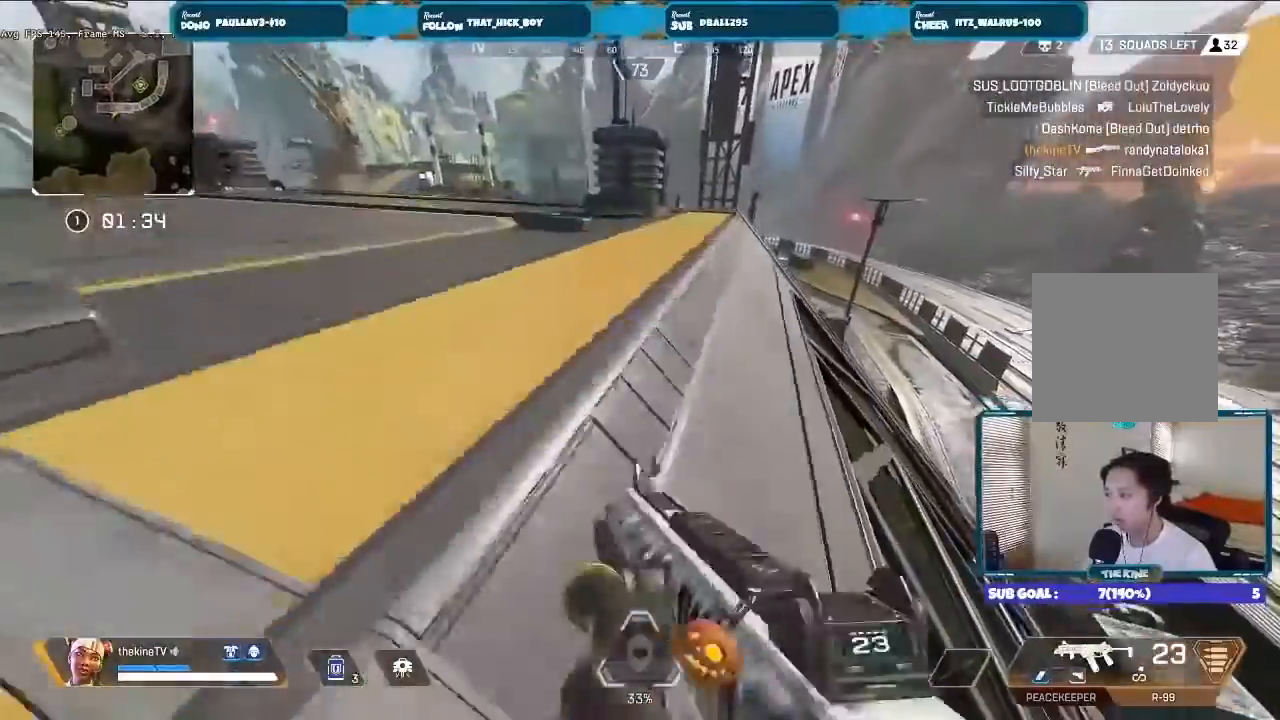
{"buttons": ["A", "R3"], "left_stick": "up", "right_stick": "center", "events": [[33, "DPAD_UP", "up"], [33, "L3", "up"], [133, "R3", "down"], [433, "right_stick", "up-right"], [467, "A", "down"], [500, "right_stick", "center"]]}
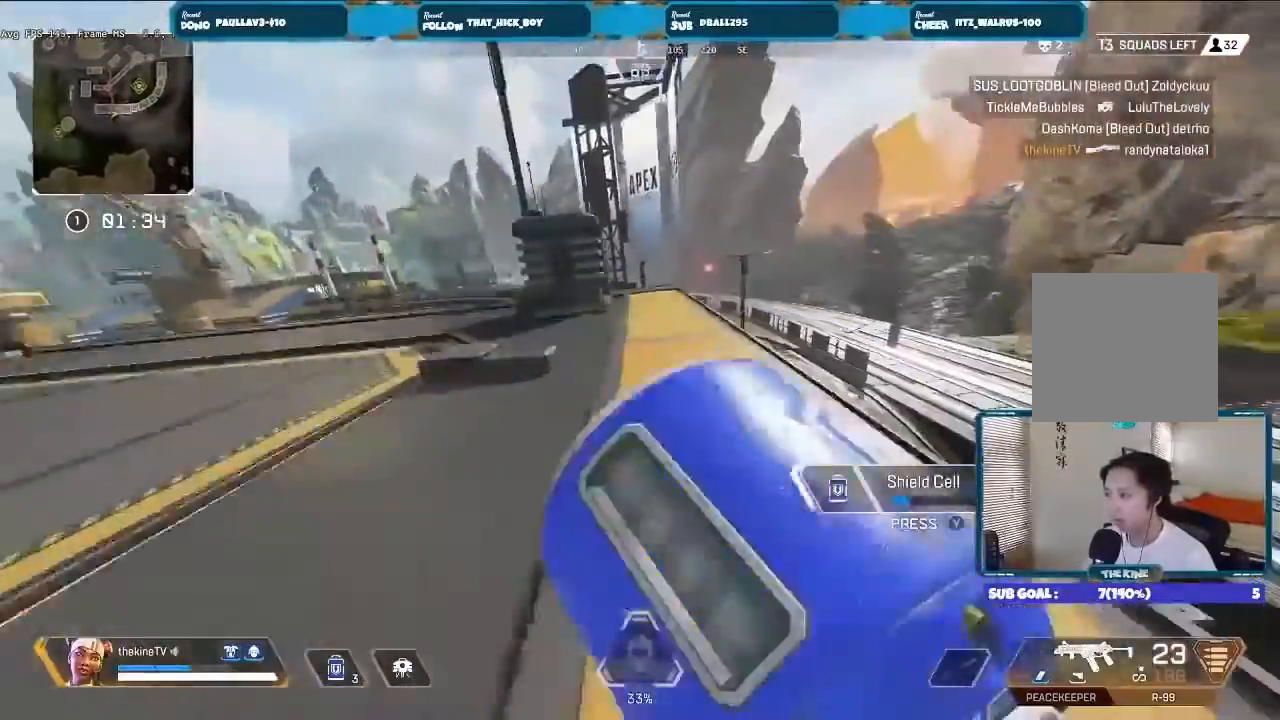
{"buttons": ["R3"], "left_stick": "up-left", "right_stick": "center", "events": [[33, "left_stick", "up-left"], [100, "A", "up"]]}
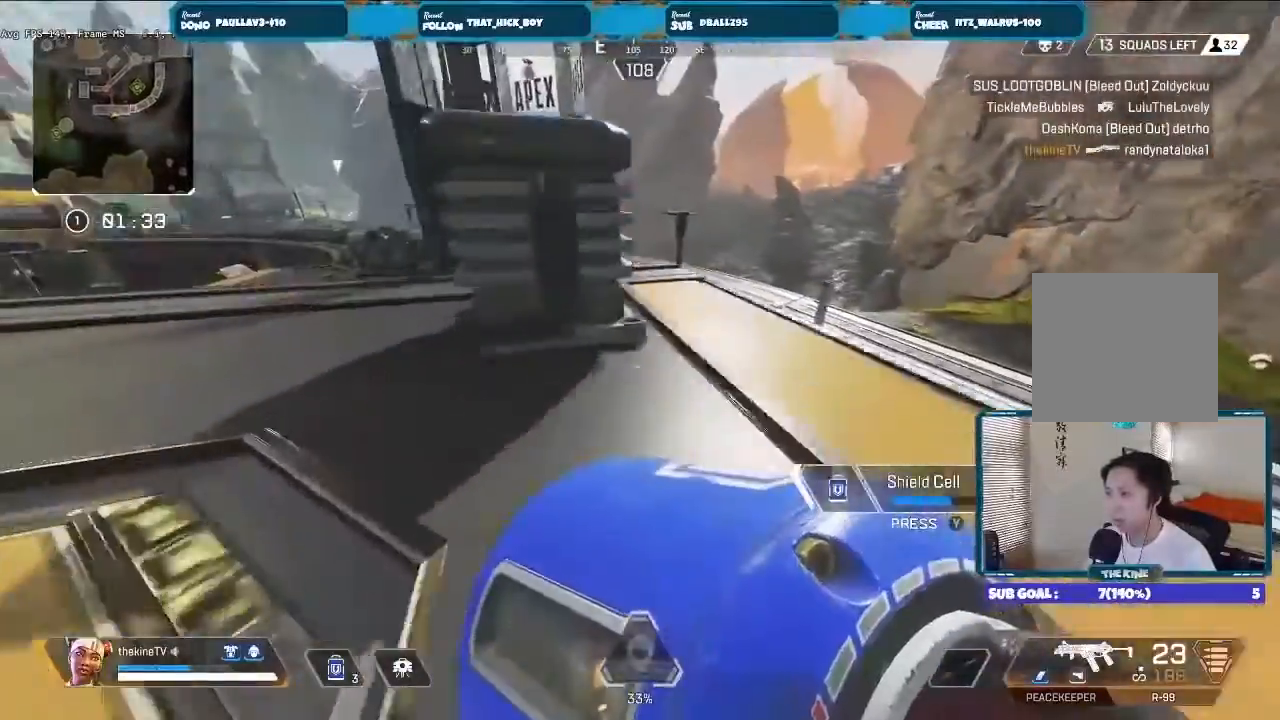
{"buttons": [], "left_stick": "up", "right_stick": "center", "events": [[33, "R3", "up"], [167, "left_stick", "up"]]}
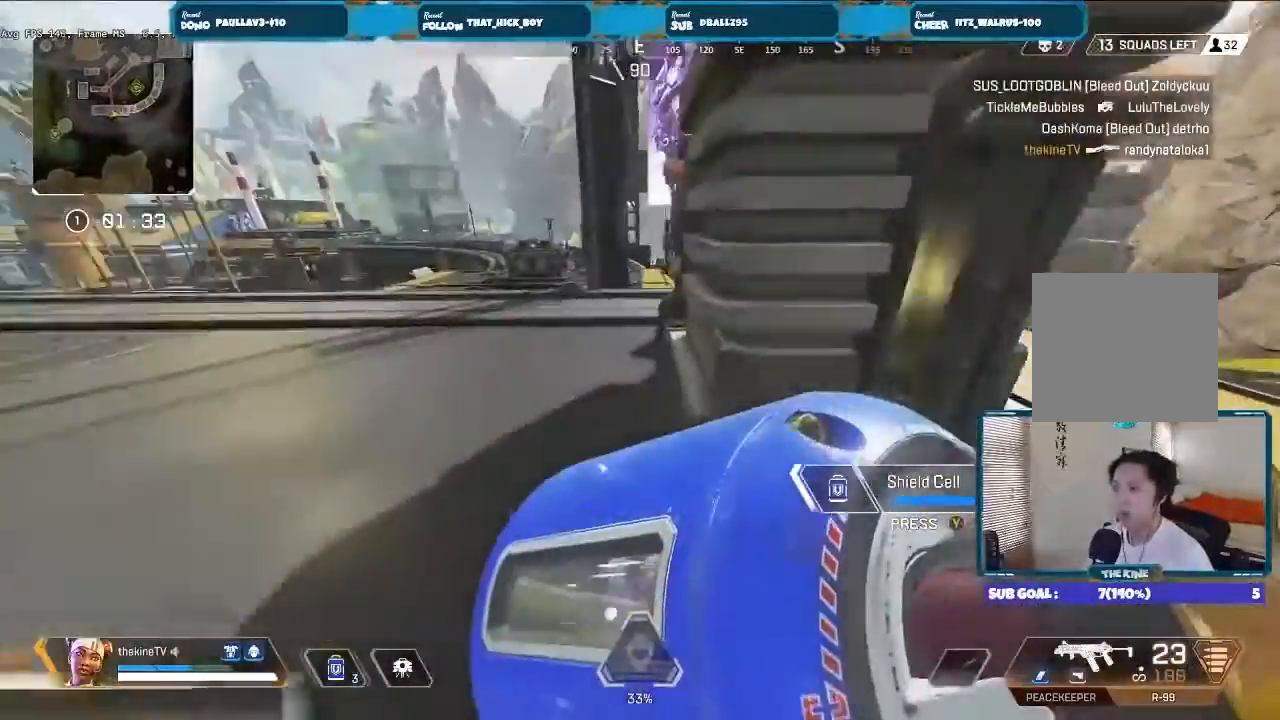
{"buttons": [], "left_stick": "up", "right_stick": "center", "events": []}
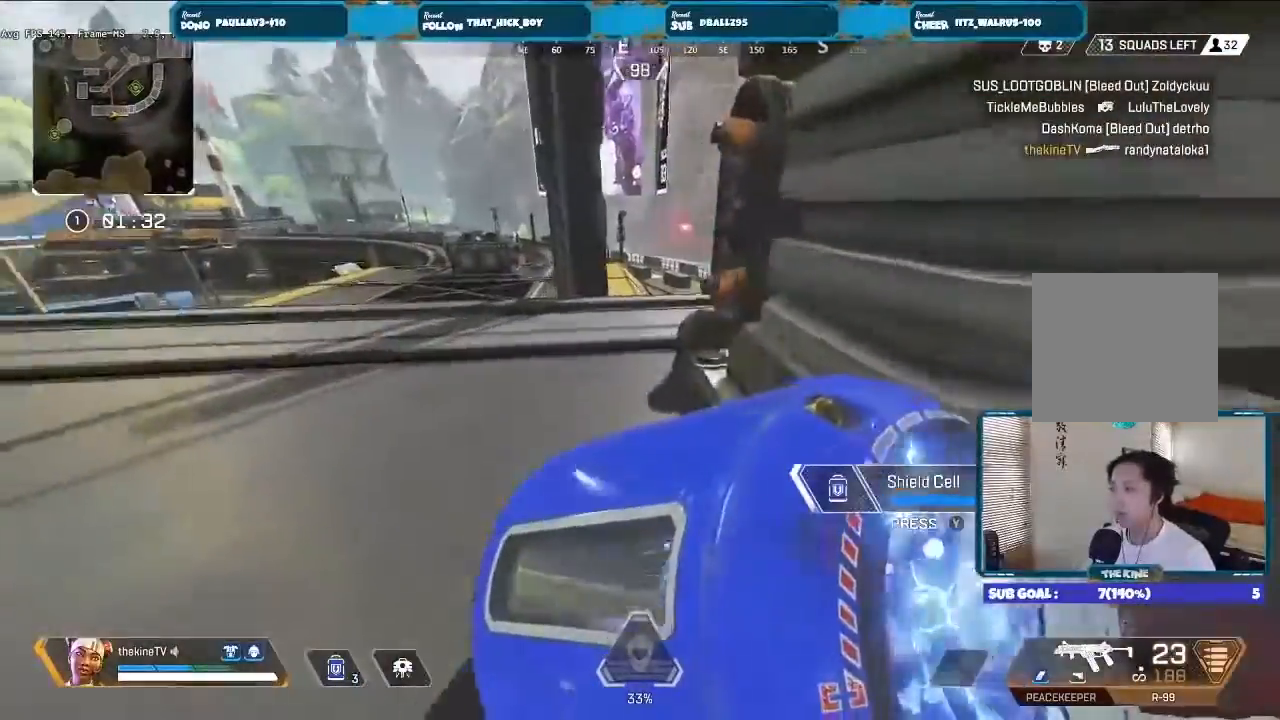
{"buttons": [], "left_stick": "up", "right_stick": "center", "events": []}